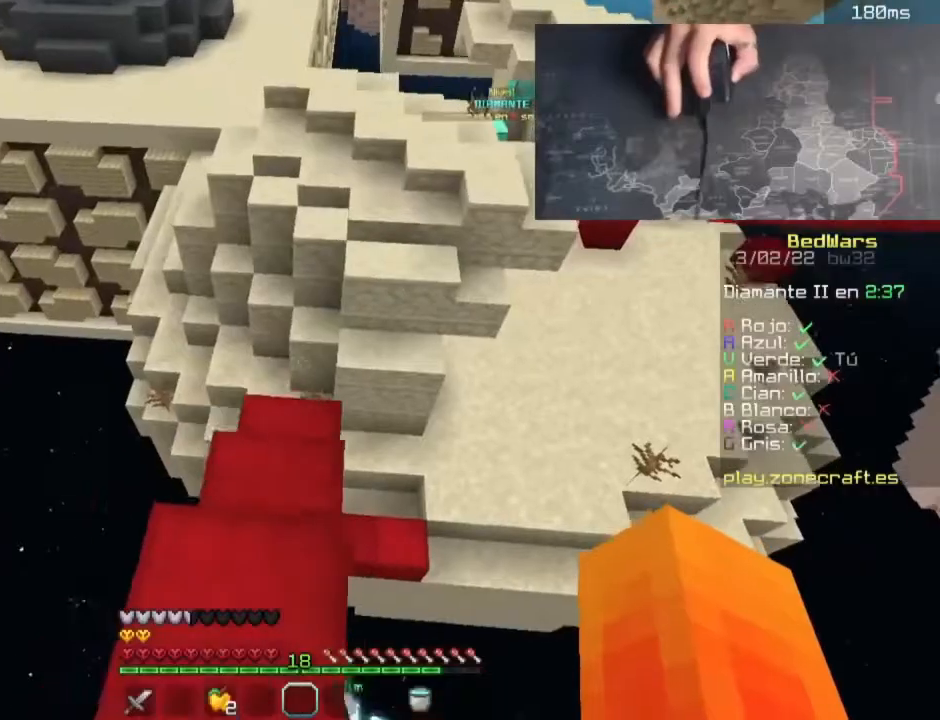
Gameplay with keyboard and mouse; each line is a JSON object with the keys and mouse buttons held at the frame after it. "events" lists presses ("down") and releases ("up") of "a", "d", "s", "space", "w", "mouse_left" and "mouse_right" between this image and that frame as [ms after this image, input, new state], when the widget could be followed in between. "mouse_left", "mouse_right" = the "left", "right" buttons of the "mouse" list. No other keys are recorded. Fast repeated clicks can show as one long hold. Mouse movement is not recorded.
{"keys": ["w"], "mouse": [], "events": [[20, "a", "up"], [100, "w", "up"], [180, "w", "down"]]}
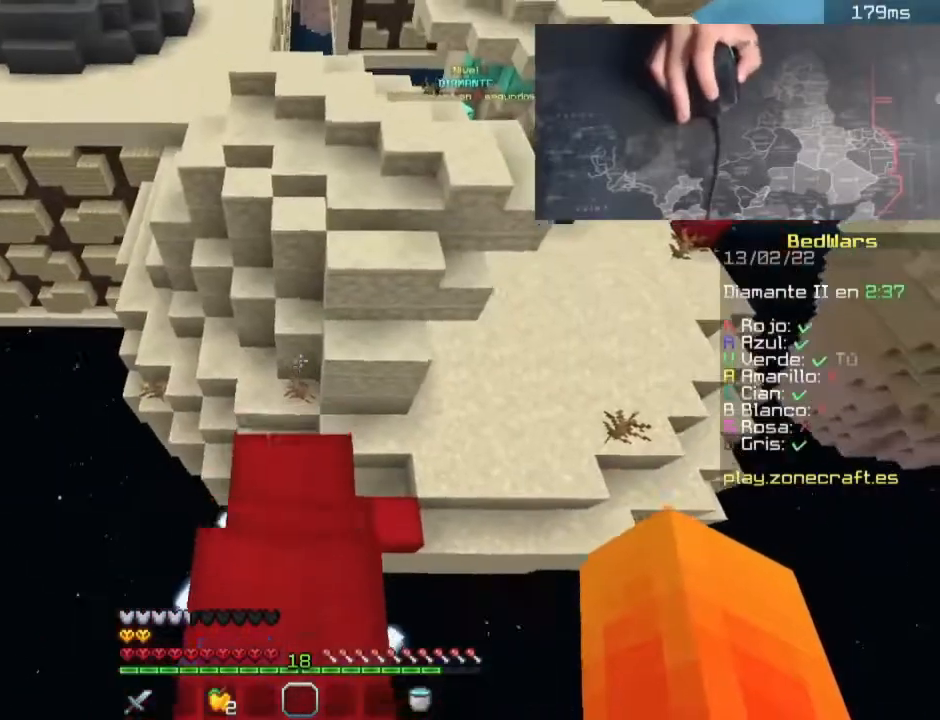
{"keys": [], "mouse": [], "events": [[320, "w", "up"]]}
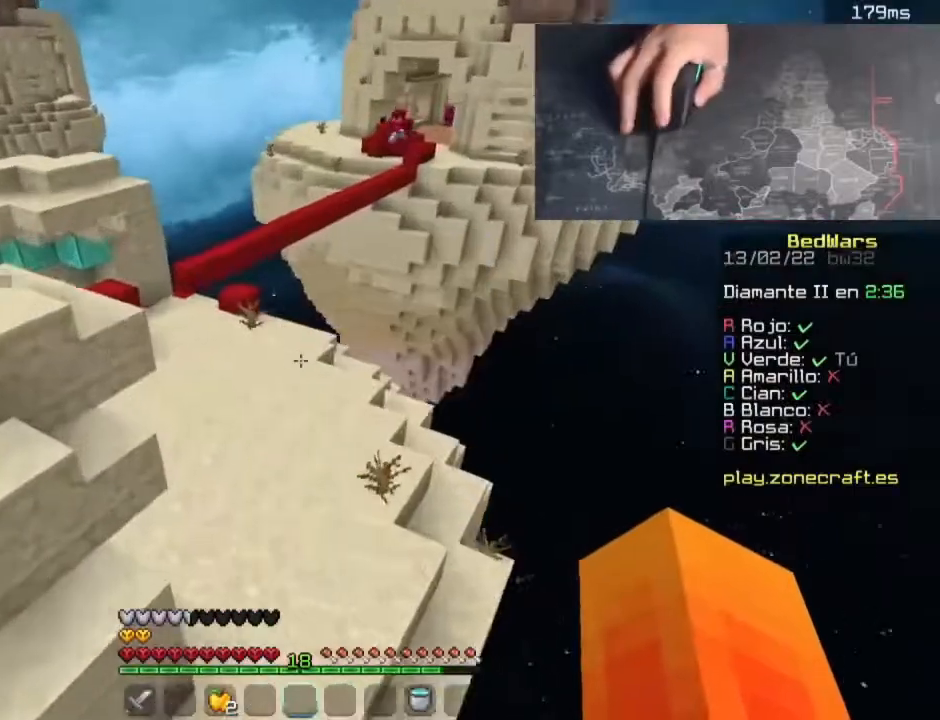
{"keys": ["d", "w"], "mouse": [], "events": [[60, "a", "down"], [60, "w", "down"], [180, "a", "up"], [260, "d", "down"], [420, "d", "up"], [500, "d", "down"]]}
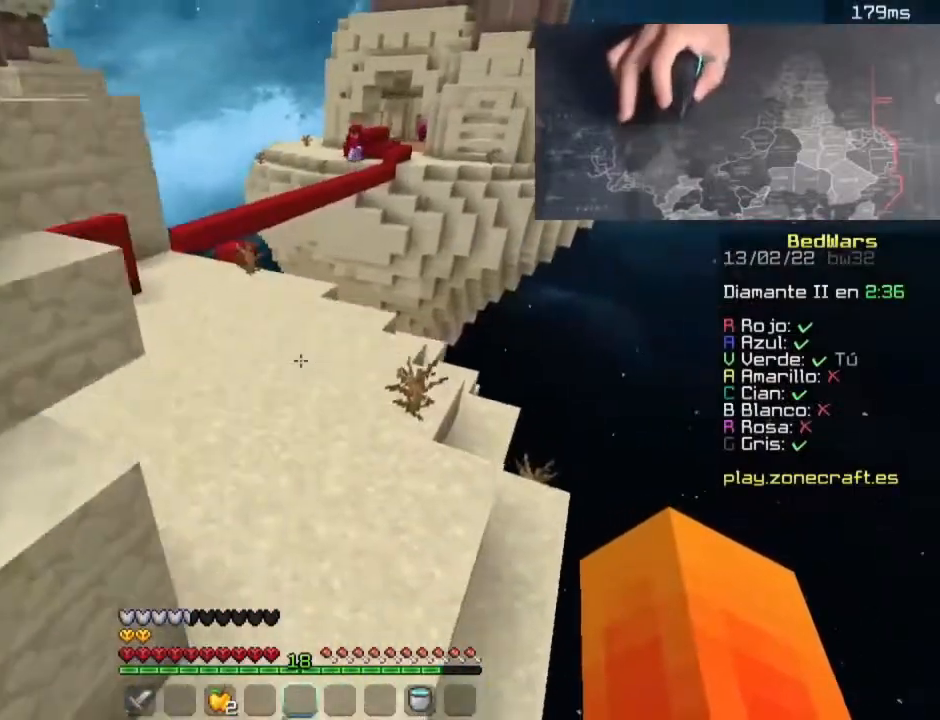
{"keys": ["w"], "mouse": [], "events": [[240, "d", "up"]]}
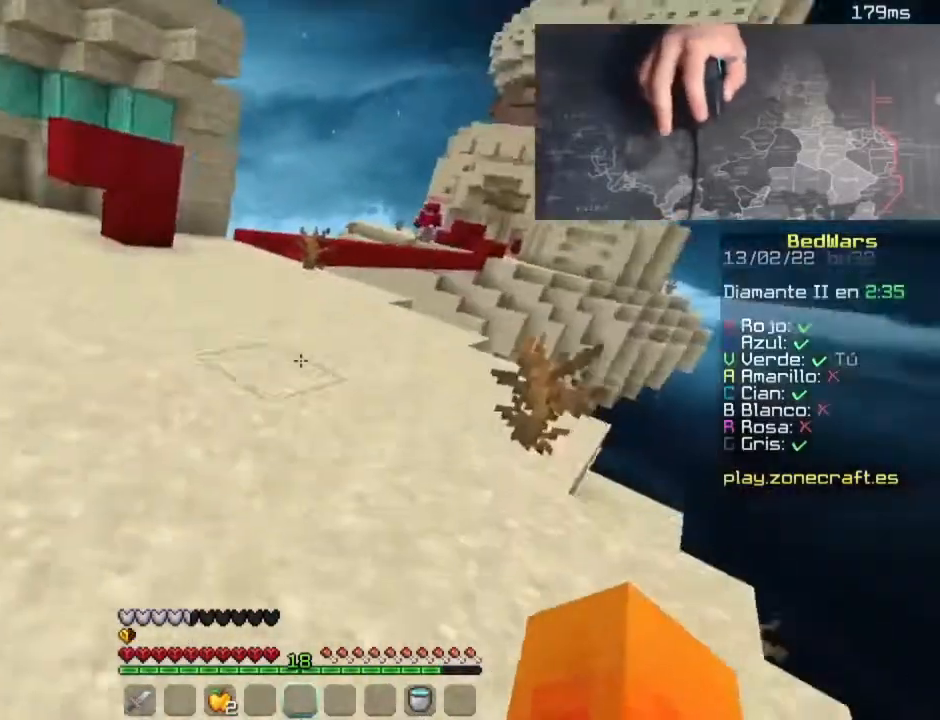
{"keys": ["space", "w"], "mouse": [], "events": [[300, "space", "down"]]}
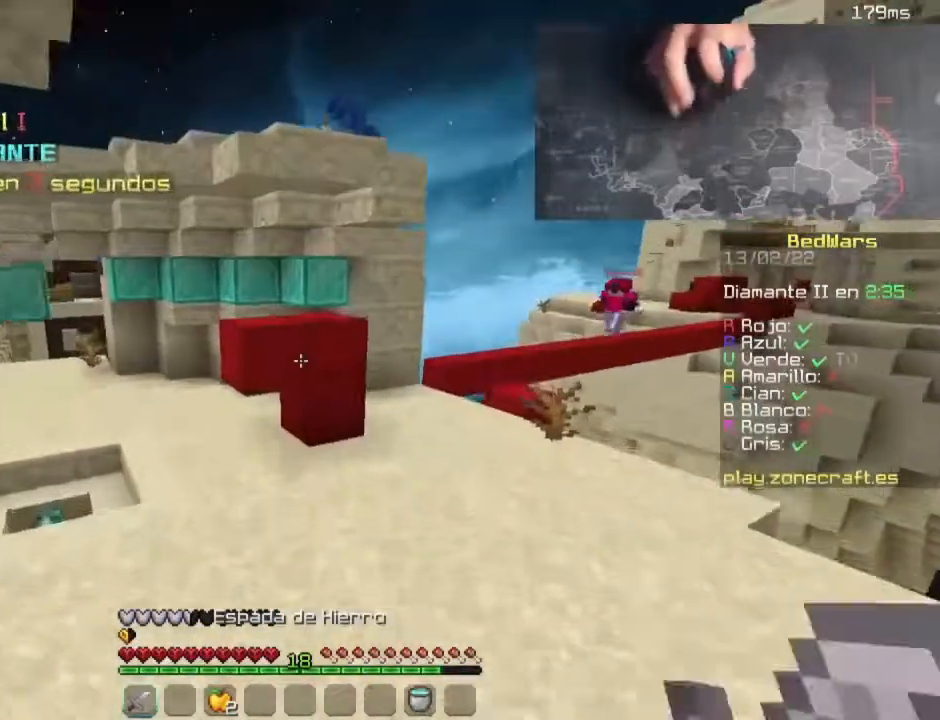
{"keys": ["a", "w"], "mouse": [], "events": [[40, "space", "up"], [80, "mouse_left", "down"], [200, "mouse_left", "up"], [240, "a", "down"]]}
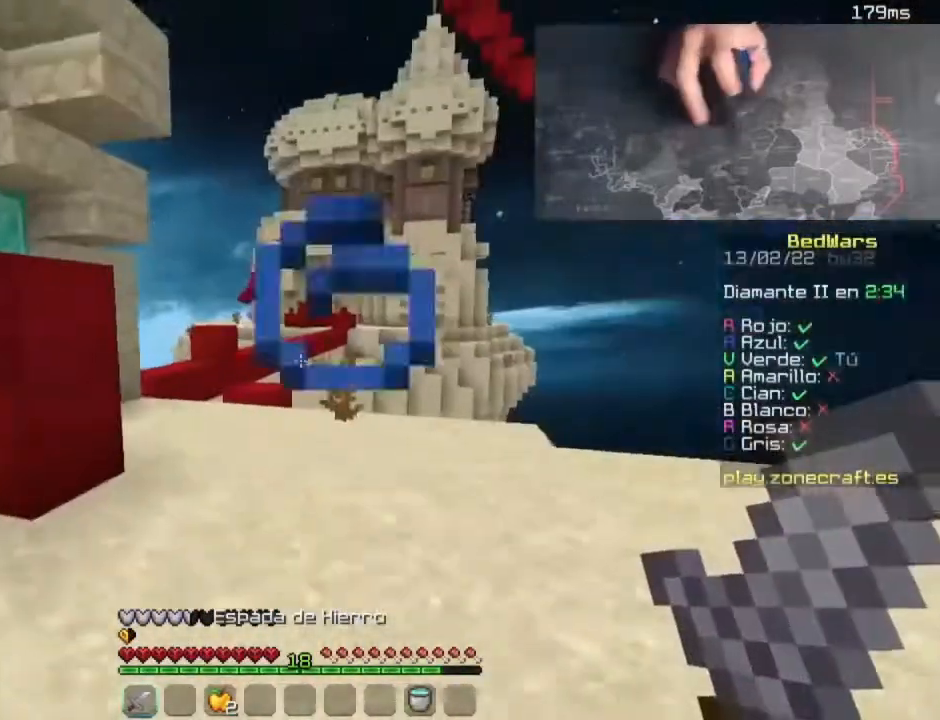
{"keys": ["a", "w"], "mouse": [], "events": [[100, "a", "up"], [500, "a", "down"]]}
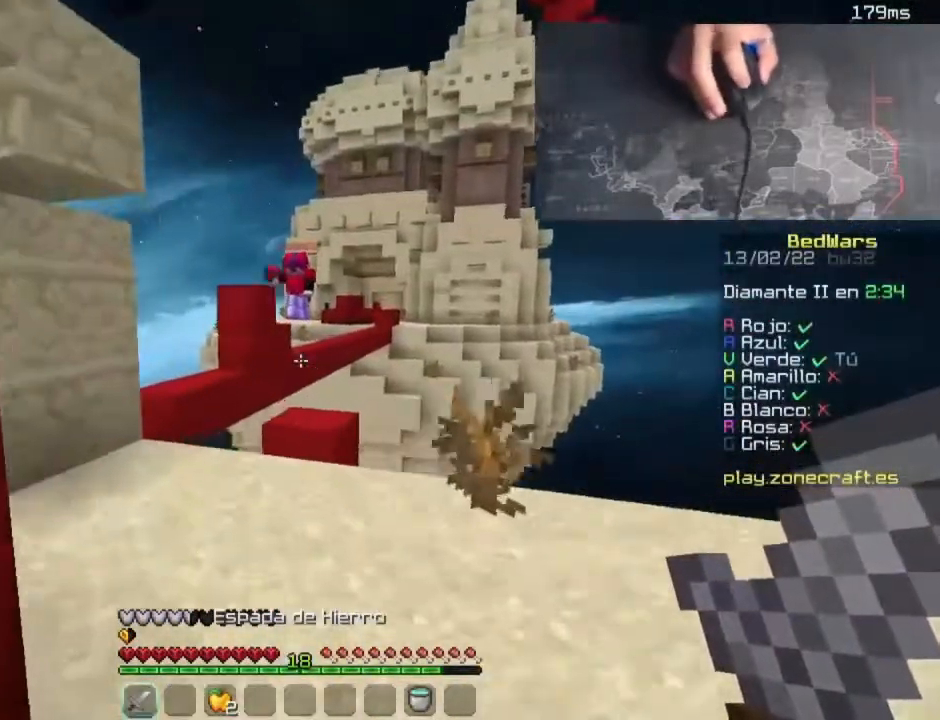
{"keys": ["s"], "mouse": ["left", "right"], "events": [[200, "a", "up"], [280, "mouse_left", "down"], [280, "mouse_right", "down"], [280, "w", "up"], [360, "s", "down"]]}
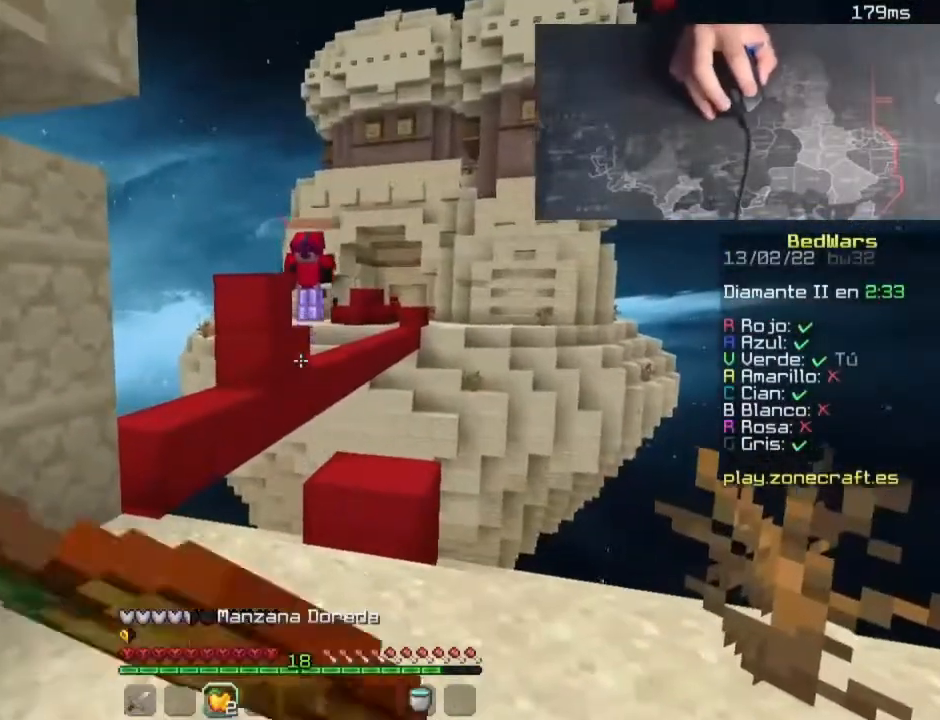
{"keys": ["d", "s"], "mouse": ["left", "right"], "events": [[40, "d", "down"], [100, "s", "up"], [260, "s", "down"]]}
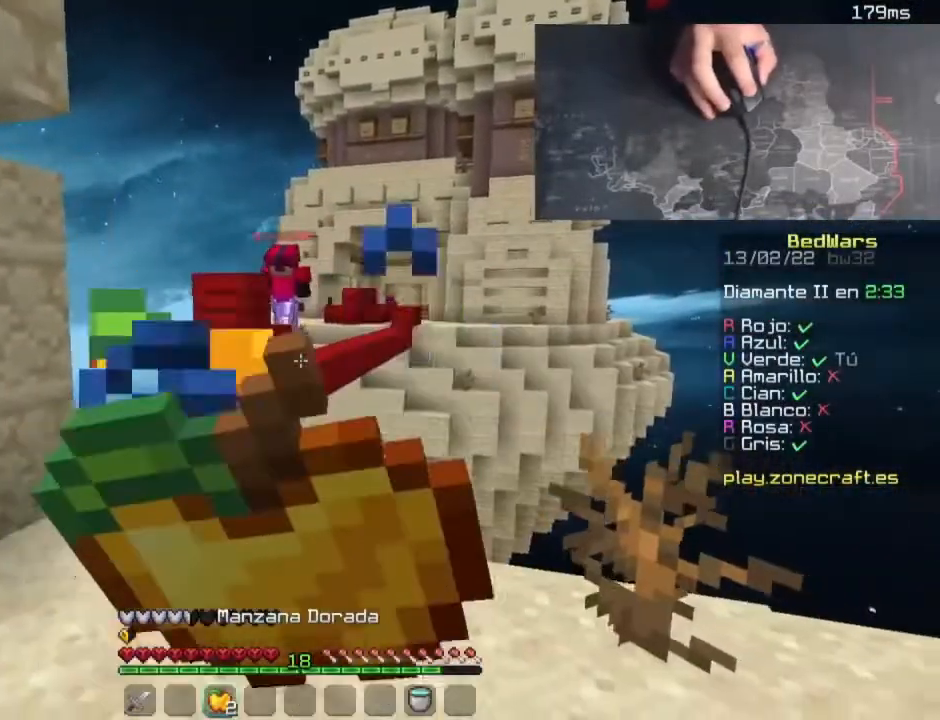
{"keys": ["s"], "mouse": ["left", "right"], "events": [[440, "d", "up"]]}
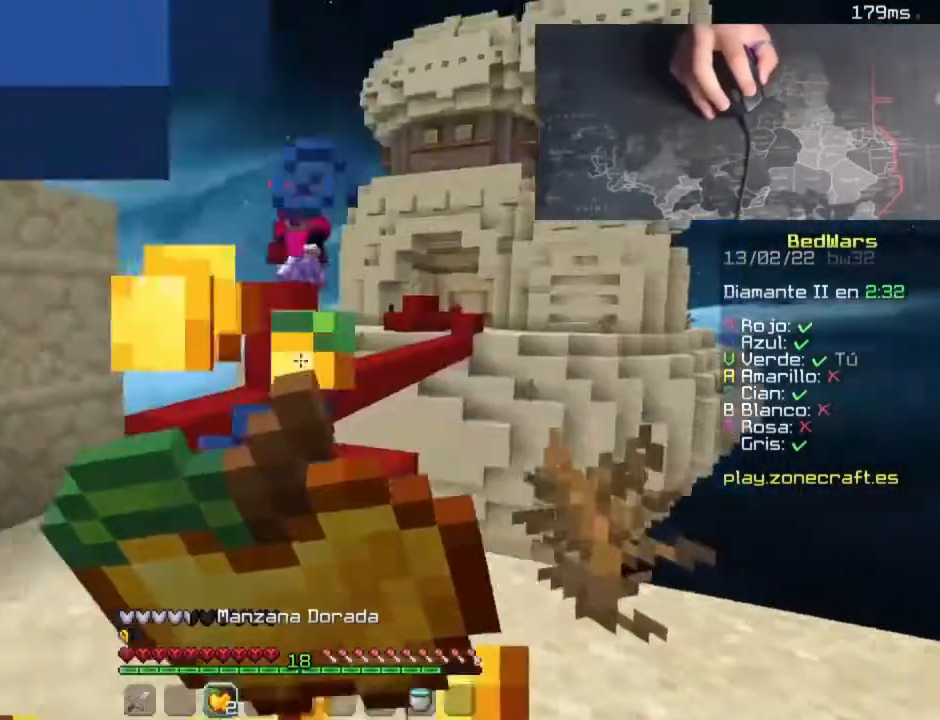
{"keys": ["w"], "mouse": ["left", "right"], "events": [[260, "s", "up"], [340, "w", "down"]]}
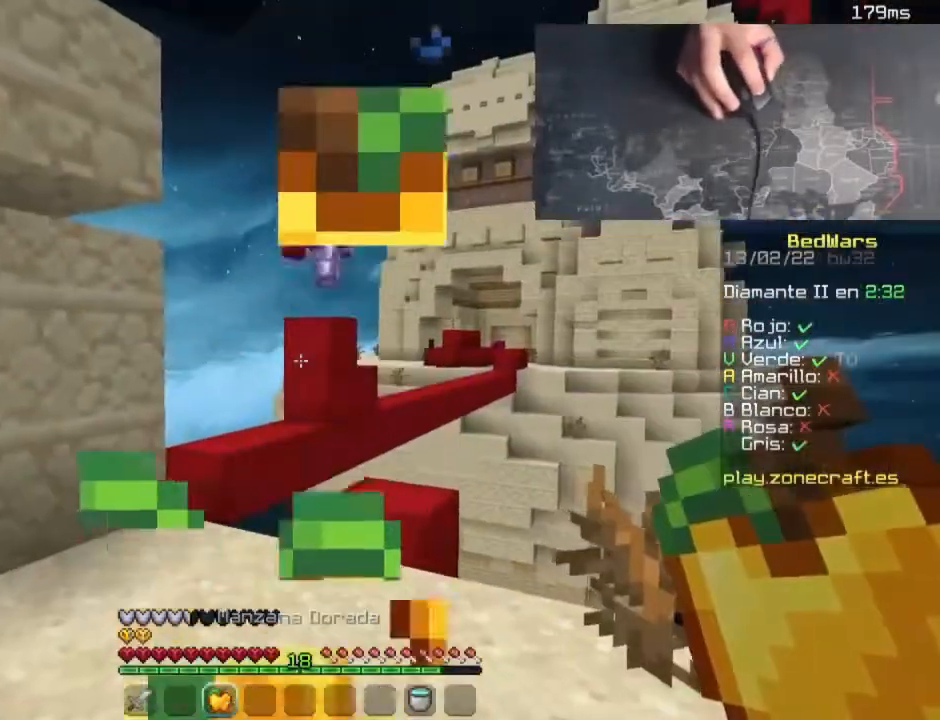
{"keys": [], "mouse": [], "events": [[200, "mouse_right", "up"], [440, "mouse_left", "up"], [440, "w", "up"]]}
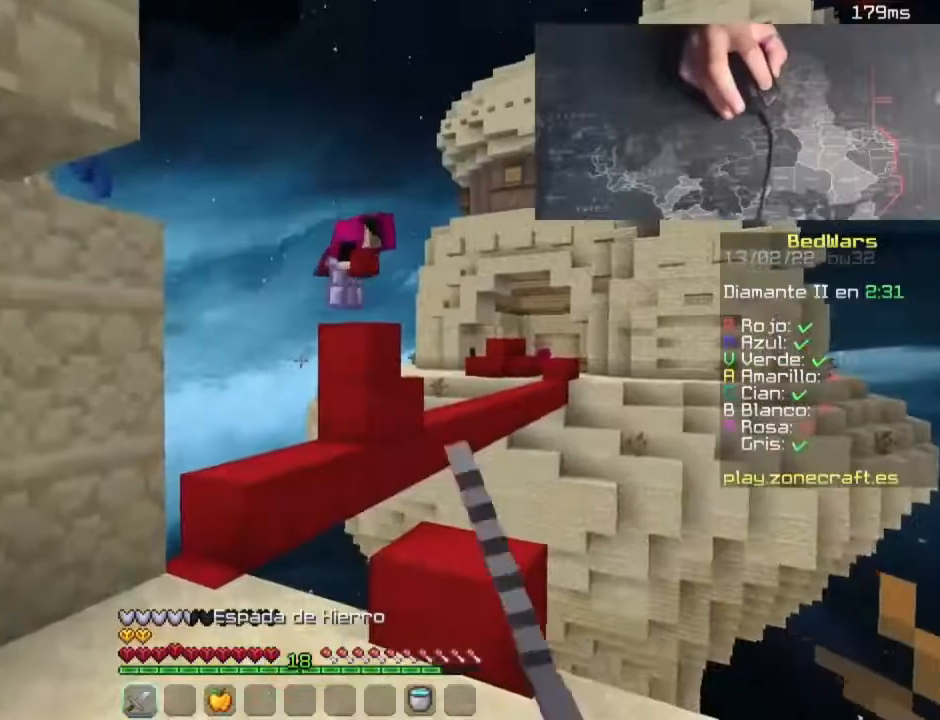
{"keys": ["space", "w"], "mouse": [], "events": [[20, "s", "down"], [100, "d", "down"], [140, "s", "up"], [220, "w", "down"], [300, "d", "up"], [380, "space", "down"]]}
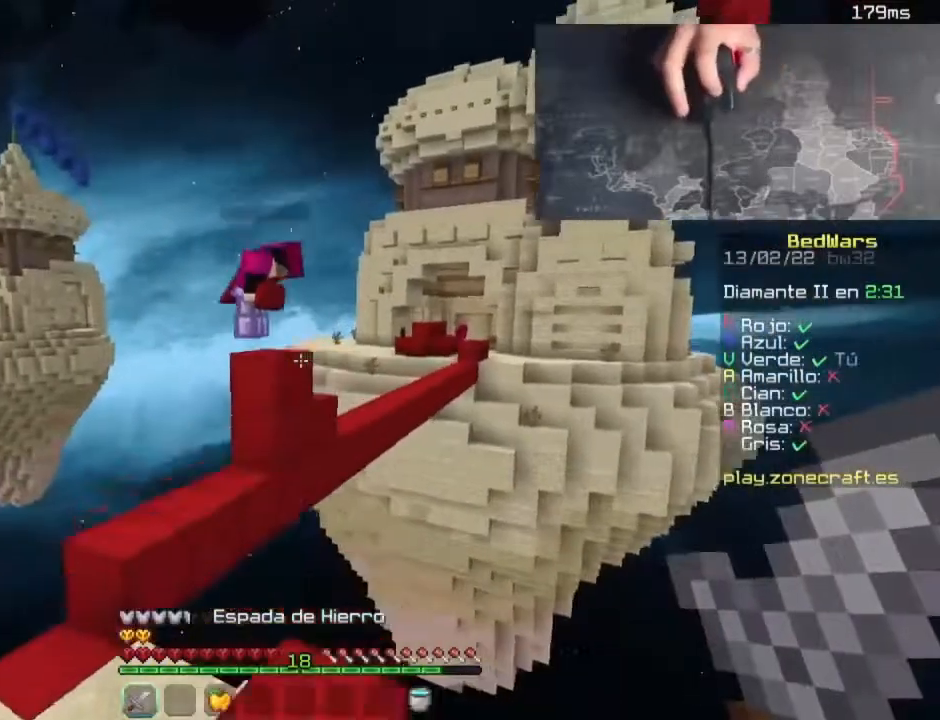
{"keys": ["a", "w"], "mouse": [], "events": [[80, "space", "up"], [240, "a", "down"]]}
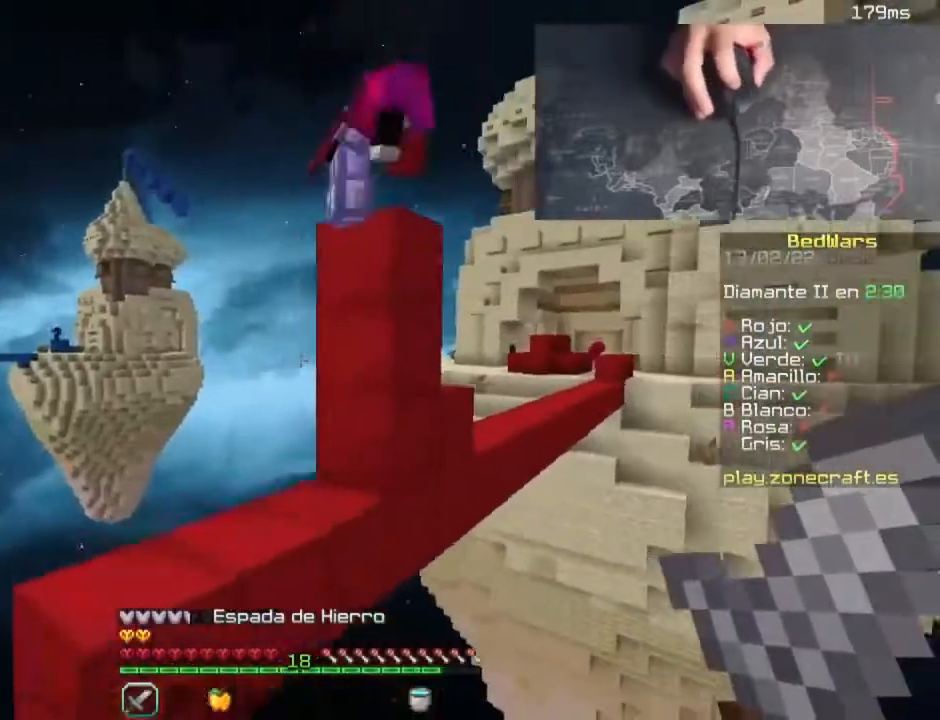
{"keys": ["d", "w"], "mouse": ["left"], "events": [[60, "space", "down"], [260, "a", "up"], [260, "mouse_left", "down"], [300, "space", "up"], [360, "d", "down"], [380, "mouse_left", "up"], [420, "mouse_left", "down"]]}
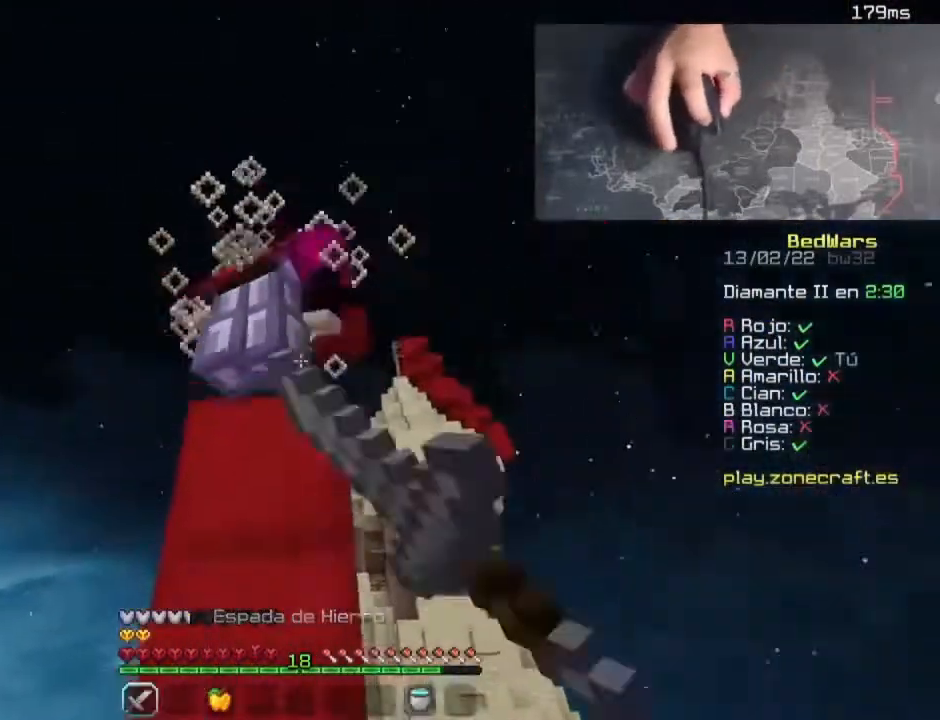
{"keys": ["s"], "mouse": ["left"], "events": [[40, "d", "up"], [40, "space", "down"], [80, "w", "up"], [280, "mouse_left", "up"], [320, "mouse_left", "down"], [440, "s", "down"], [440, "space", "up"]]}
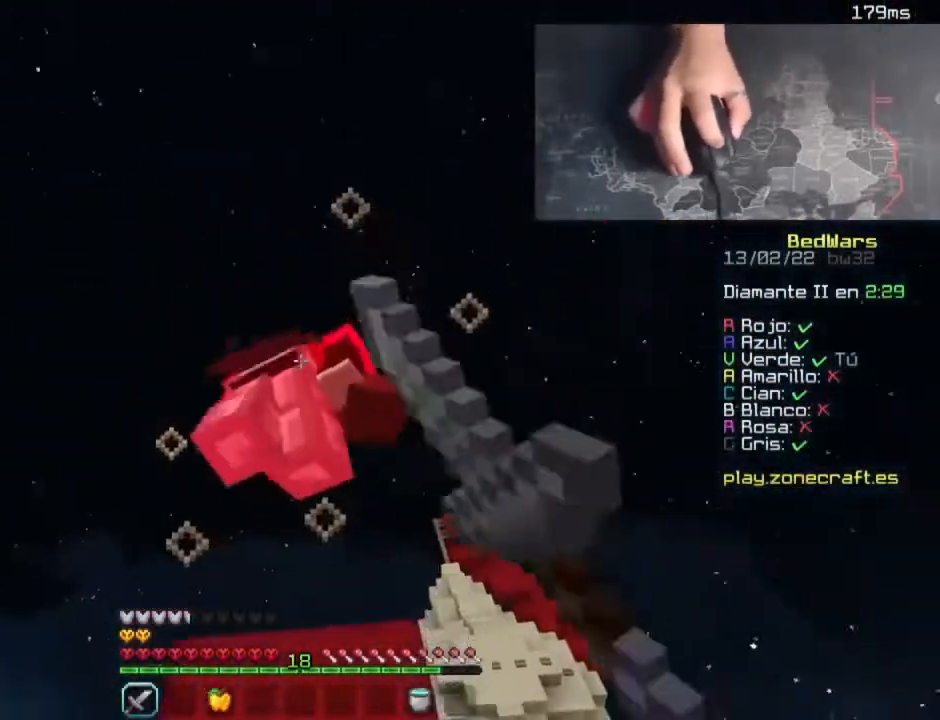
{"keys": [], "mouse": [], "events": [[20, "mouse_left", "up"], [60, "mouse_left", "down"], [100, "a", "down"], [280, "a", "up"], [340, "mouse_left", "up"], [420, "s", "up"]]}
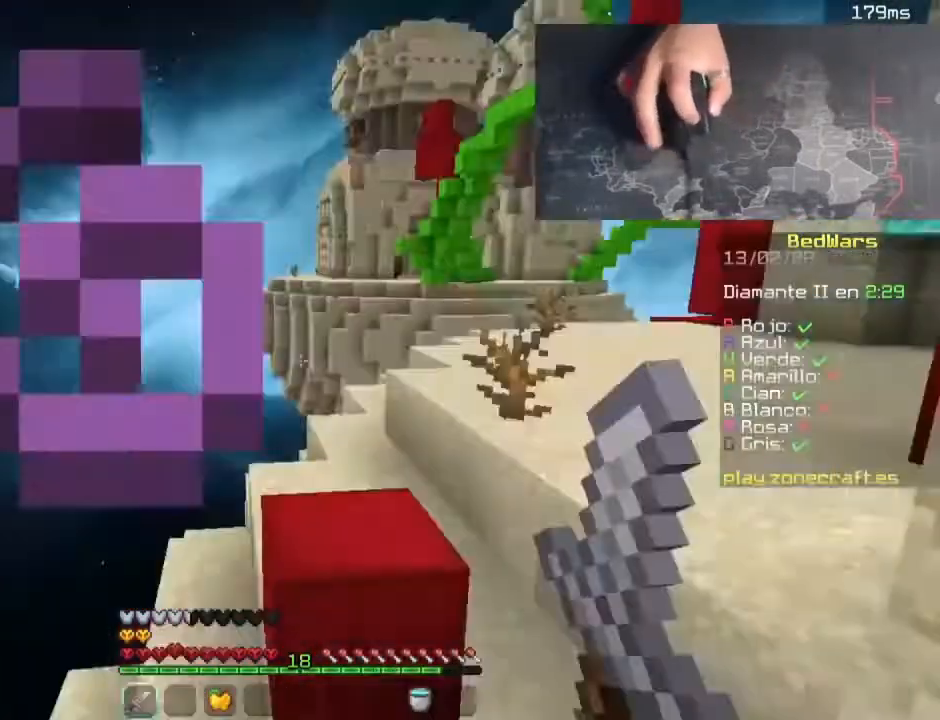
{"keys": ["w"], "mouse": [], "events": [[320, "w", "down"]]}
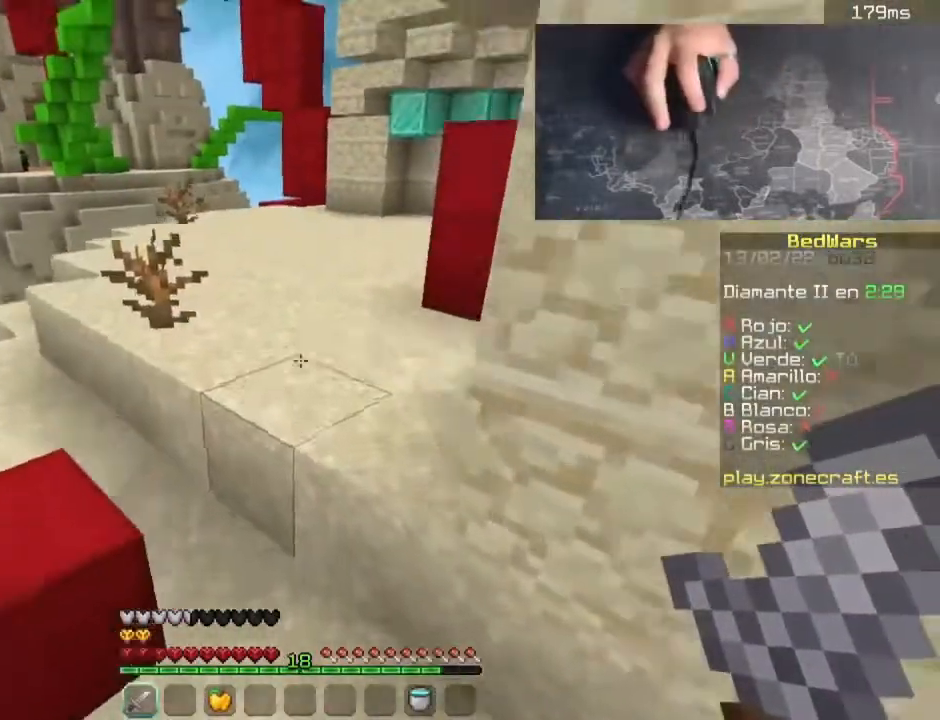
{"keys": ["s"], "mouse": ["left"], "events": [[20, "space", "down"], [420, "space", "up"], [460, "mouse_left", "down"], [460, "w", "up"], [500, "s", "down"]]}
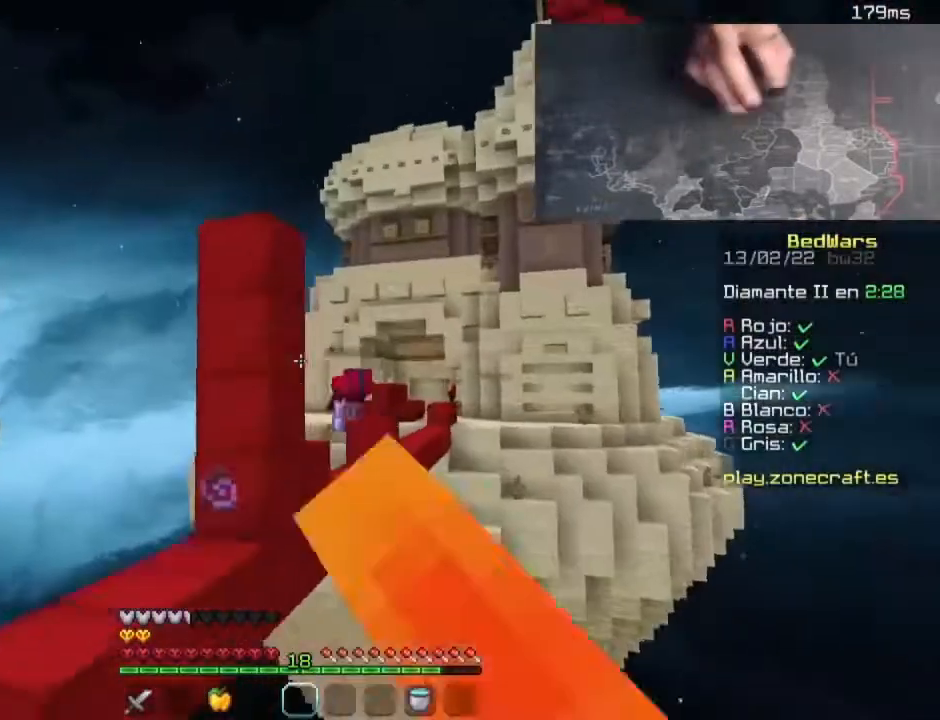
{"keys": ["s"], "mouse": [], "events": [[80, "mouse_left", "up"]]}
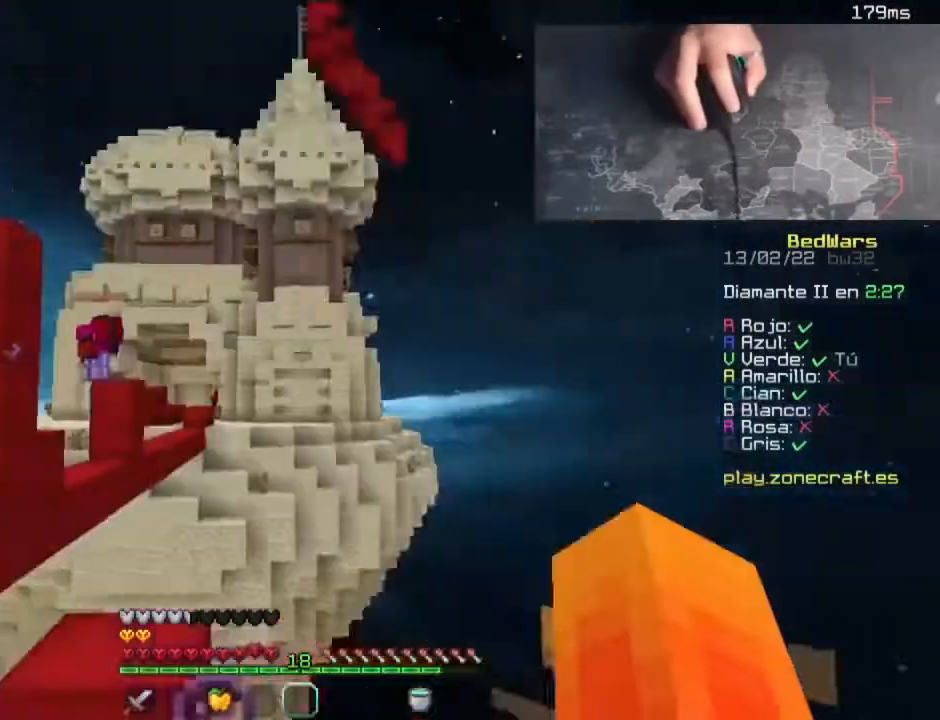
{"keys": ["s"], "mouse": [], "events": []}
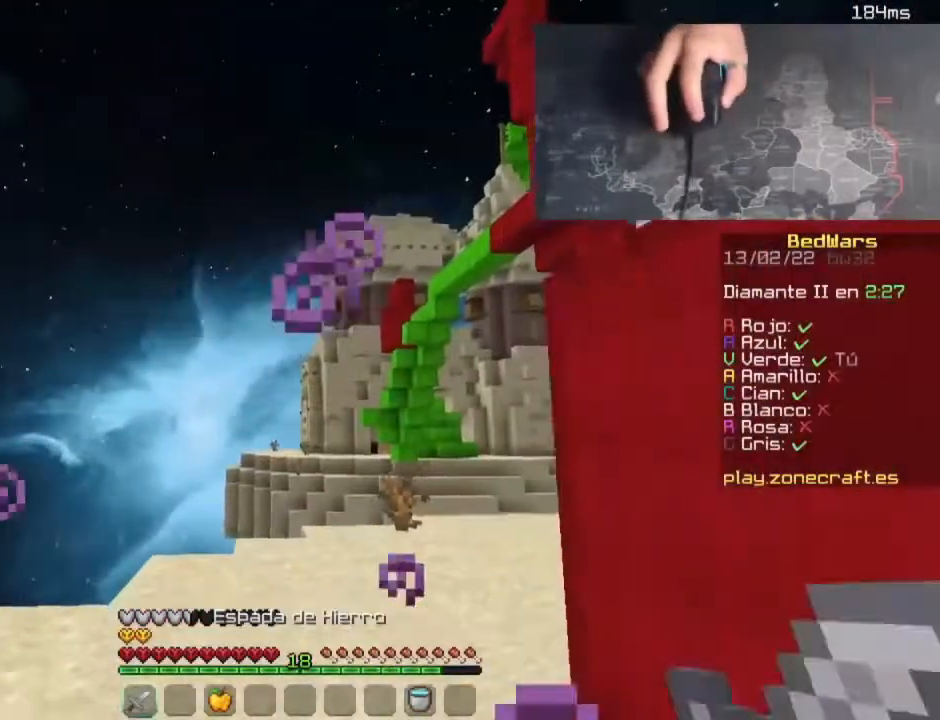
{"keys": ["d", "w"], "mouse": [], "events": [[160, "d", "down"], [200, "s", "up"], [320, "w", "down"]]}
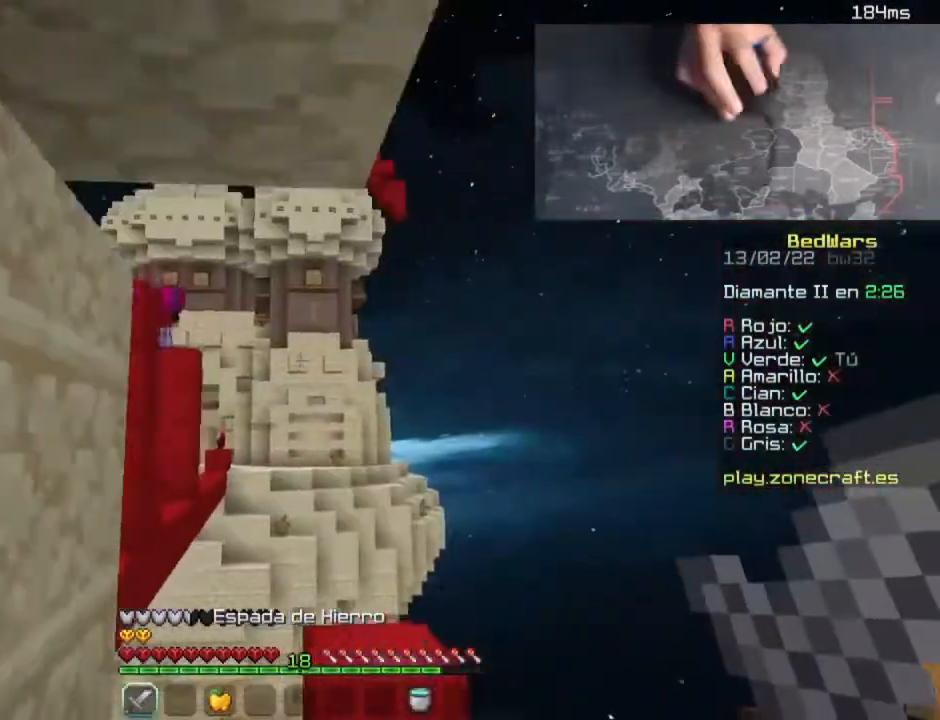
{"keys": ["d", "s"], "mouse": [], "events": [[140, "w", "up"], [260, "s", "down"]]}